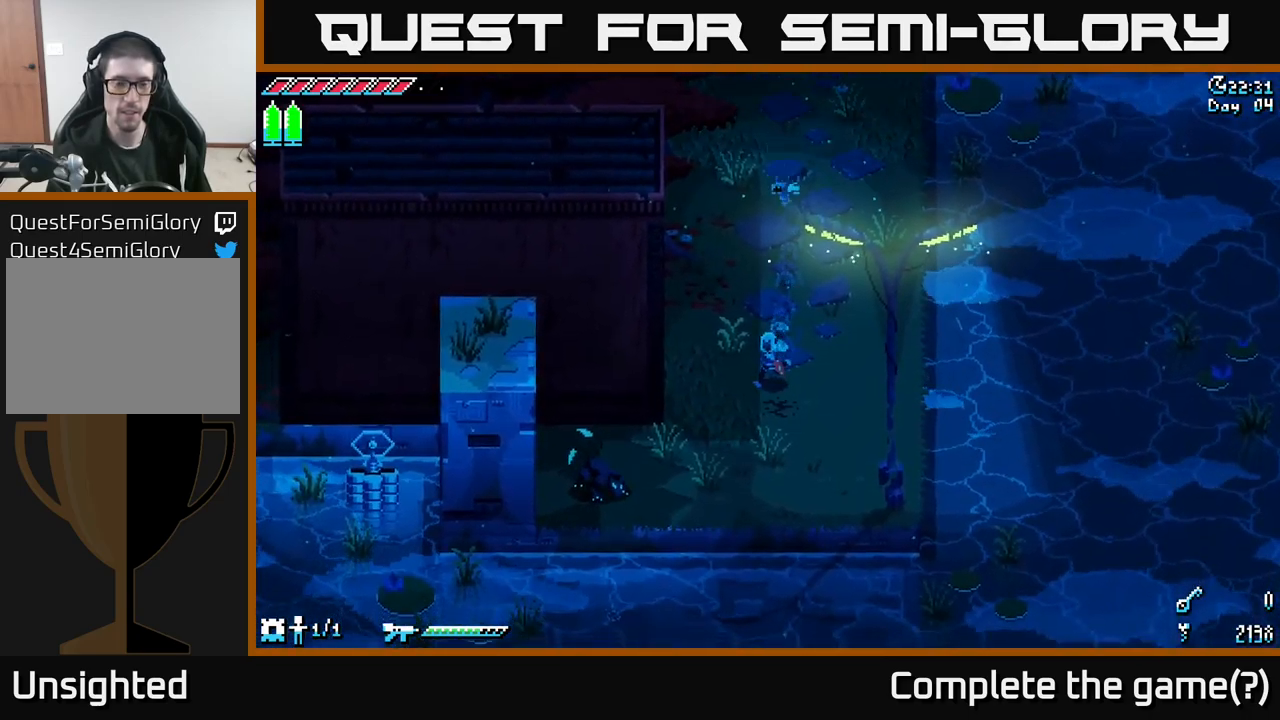
Gameplay with a controller (Xbox layout); each line is a JSON object with the inputs held at the frame after it. "events" lists button and stick changes between this image and that frame as [ms after this image, input, new state], when the widget could be followed in between.
{"buttons": [], "left_stick": "center", "right_stick": "center", "events": [[250, "R2", "down"], [350, "R2", "up"], [417, "X", "up"], [434, "left_stick", "center"]]}
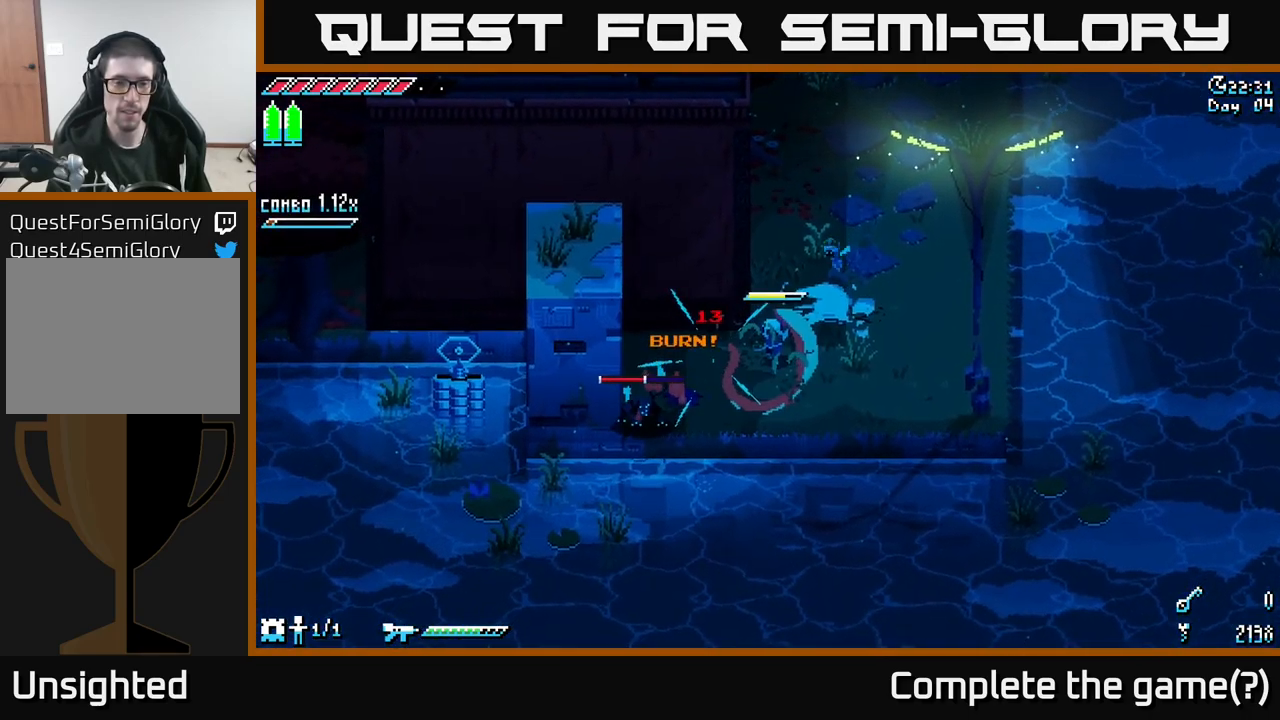
{"buttons": [], "left_stick": "center", "right_stick": "center", "events": [[100, "left_stick", "left"], [334, "left_stick", "center"], [417, "R2", "down"], [484, "R2", "up"]]}
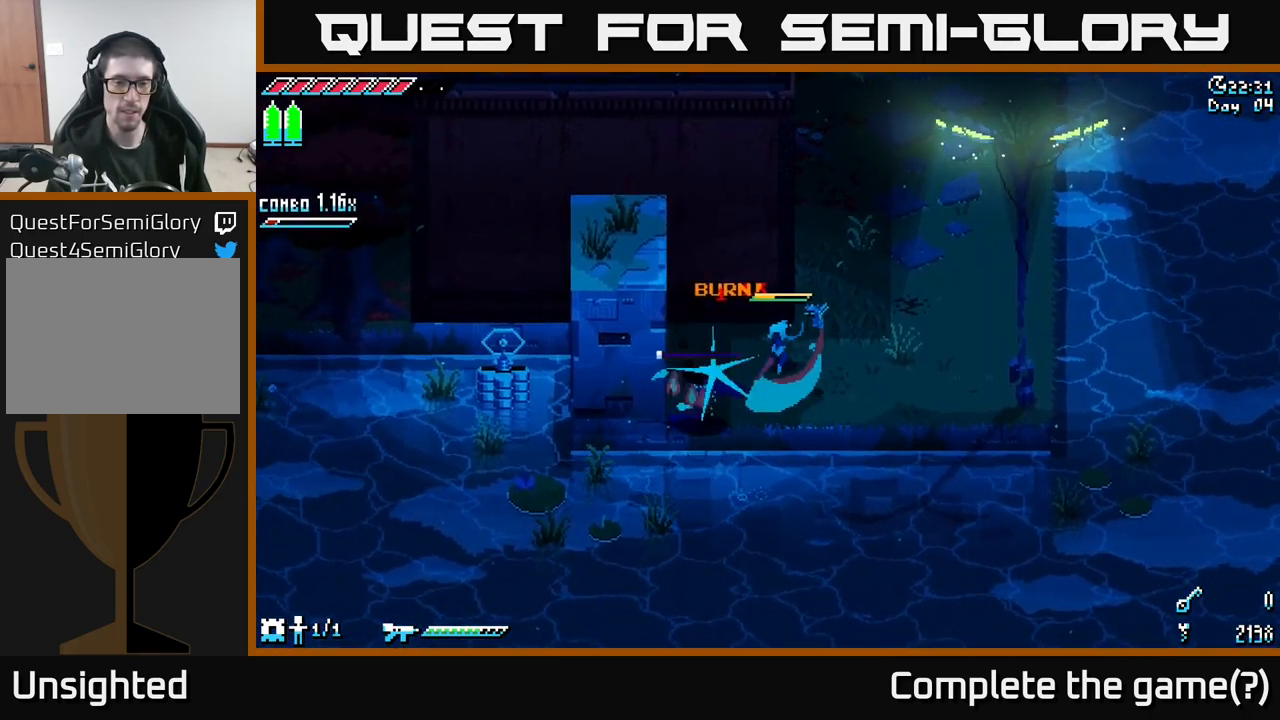
{"buttons": [], "left_stick": "center", "right_stick": "center", "events": []}
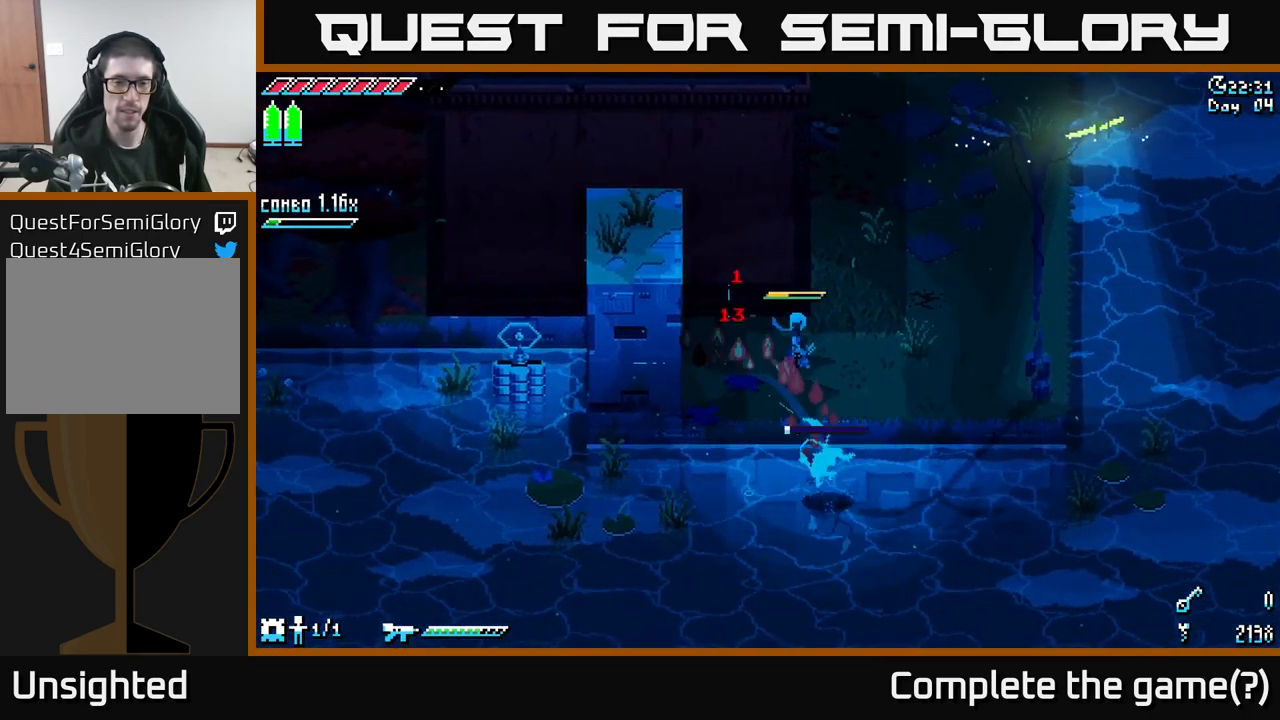
{"buttons": [], "left_stick": "center", "right_stick": "down-left", "events": [[50, "left_stick", "up"], [184, "left_stick", "up-right"], [217, "right_stick", "down-left"], [350, "left_stick", "right"], [500, "left_stick", "center"]]}
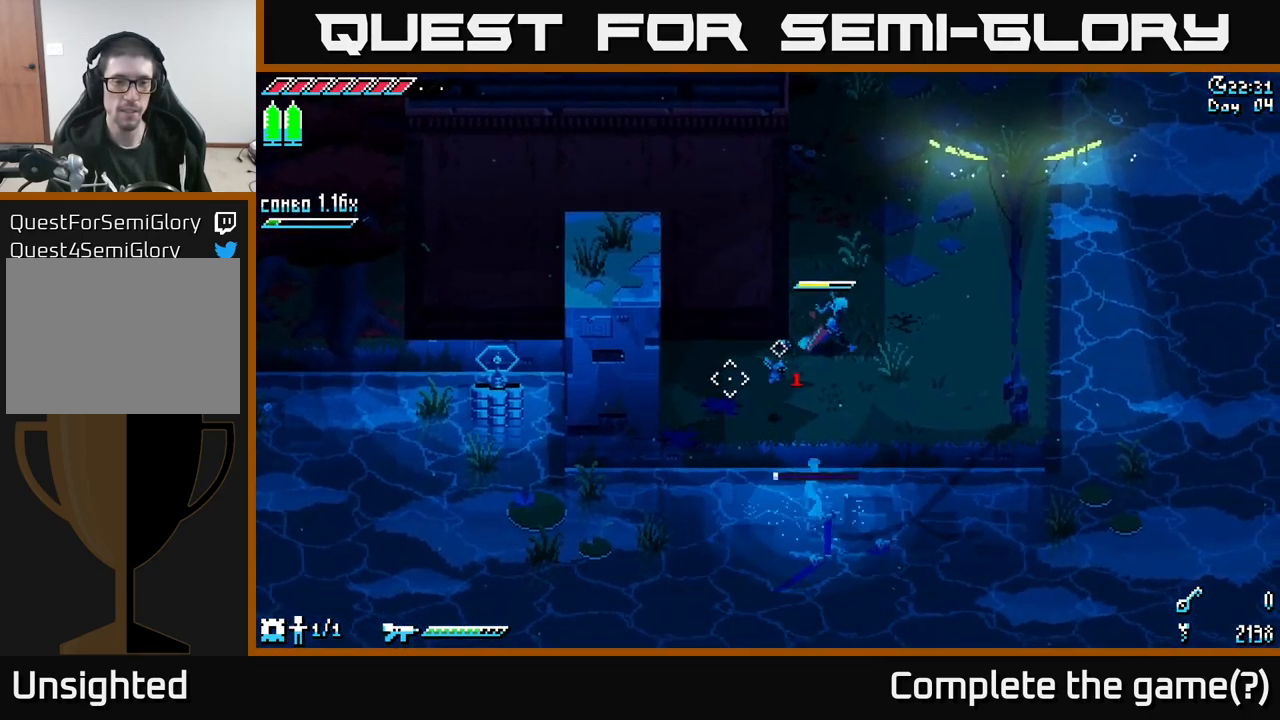
{"buttons": [], "left_stick": "center", "right_stick": "down-left", "events": [[50, "left_stick", "left"], [234, "left_stick", "center"]]}
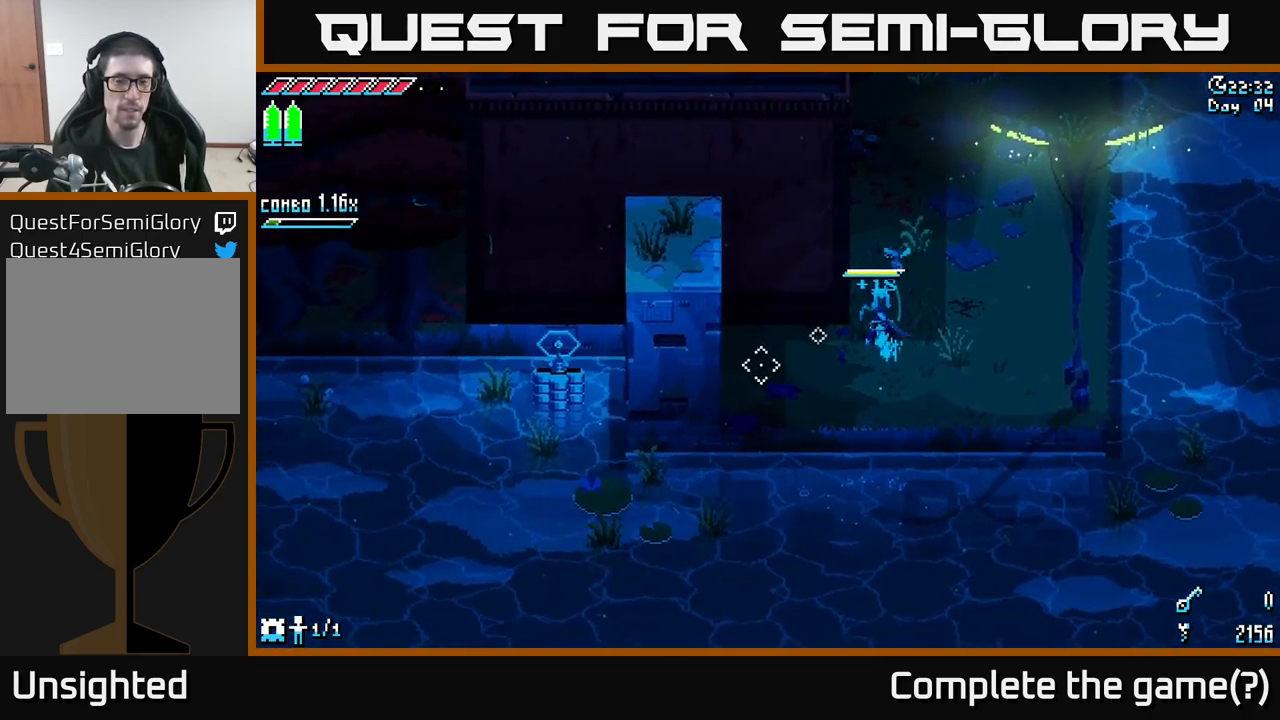
{"buttons": [], "left_stick": "center", "right_stick": "down-left", "events": [[50, "DPAD_UP", "down"], [134, "DPAD_UP", "up"], [334, "L2", "down"], [417, "L2", "up"]]}
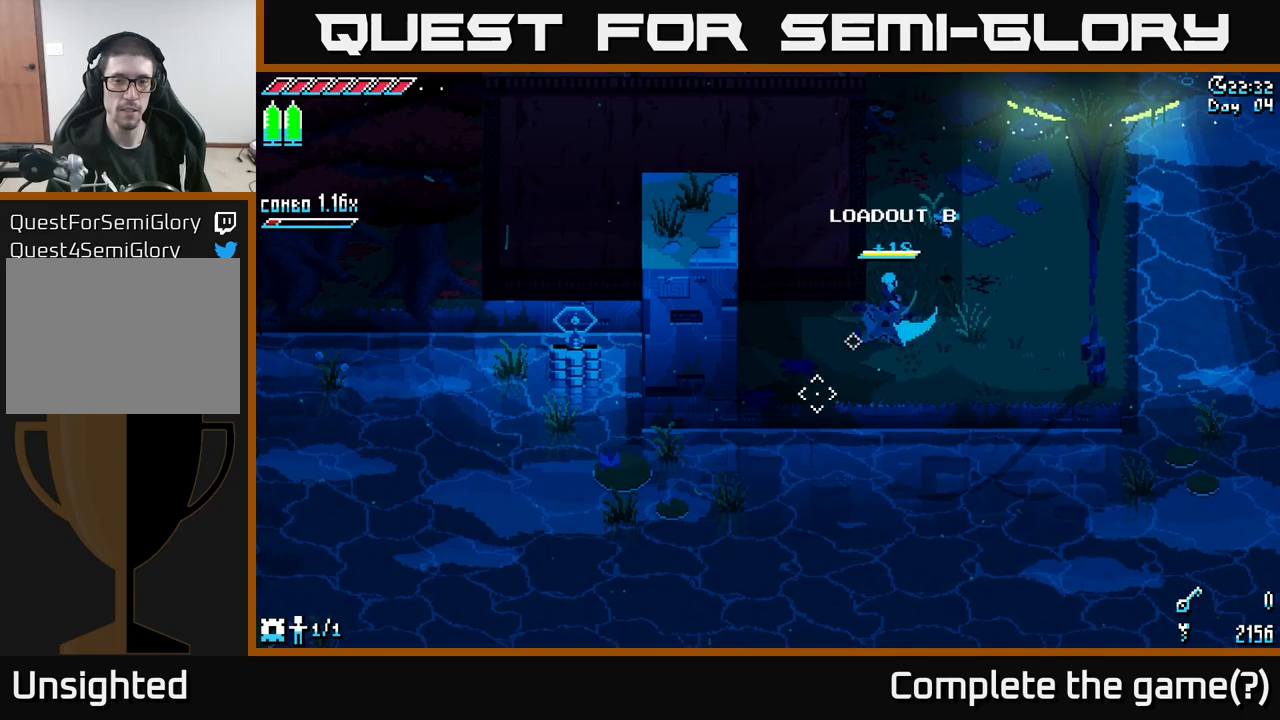
{"buttons": [], "left_stick": "center", "right_stick": "left", "events": [[450, "right_stick", "left"]]}
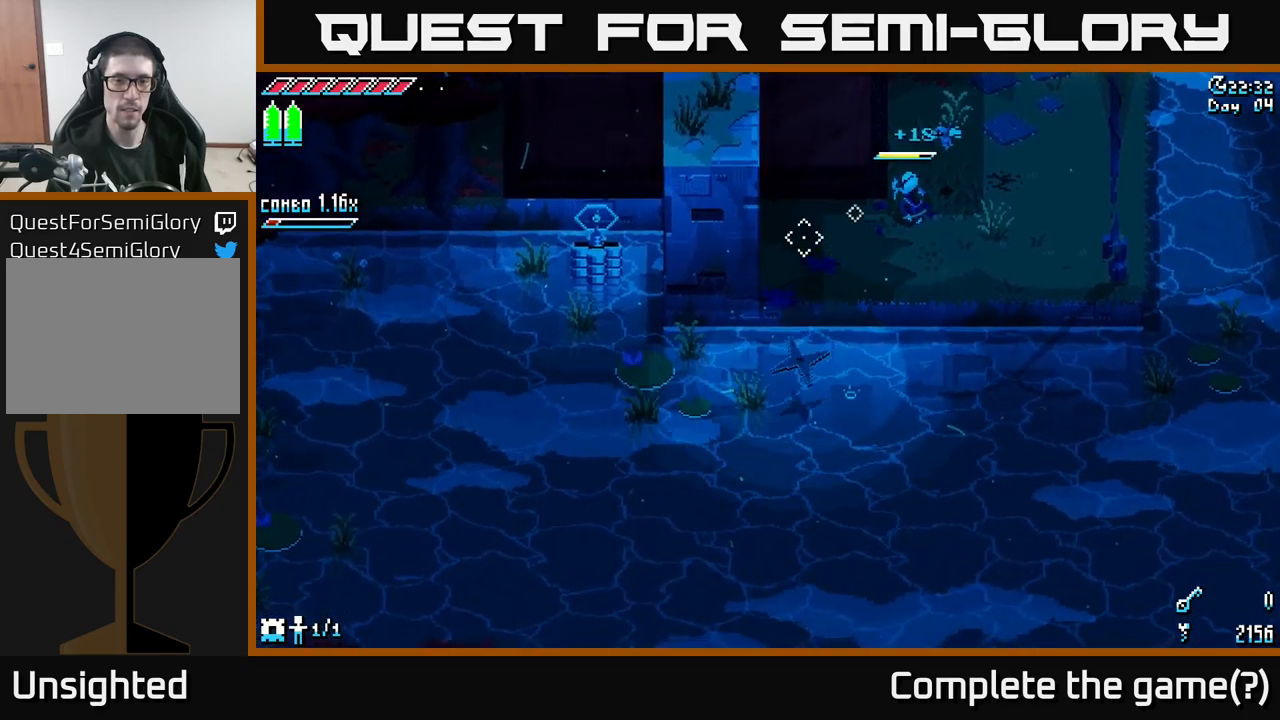
{"buttons": [], "left_stick": "center", "right_stick": "up", "events": [[150, "right_stick", "up-left"], [333, "right_stick", "up"]]}
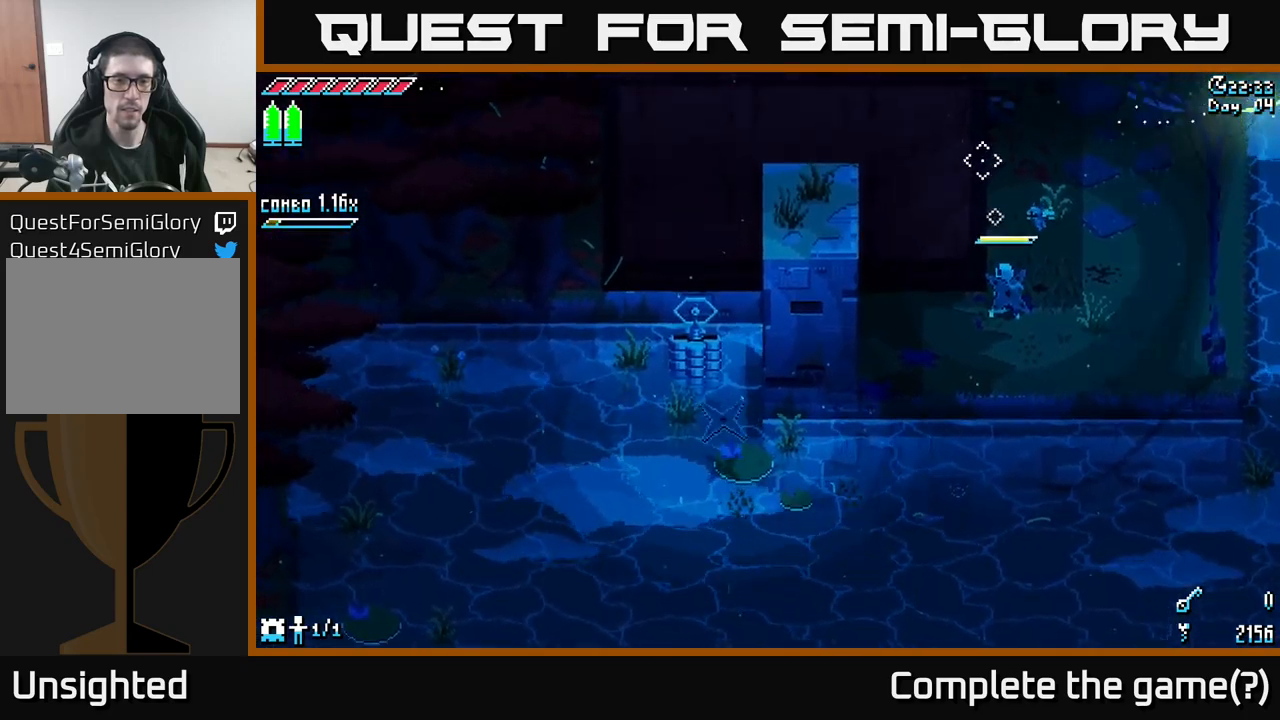
{"buttons": [], "left_stick": "center", "right_stick": "center", "events": [[366, "right_stick", "up-left"], [466, "right_stick", "center"]]}
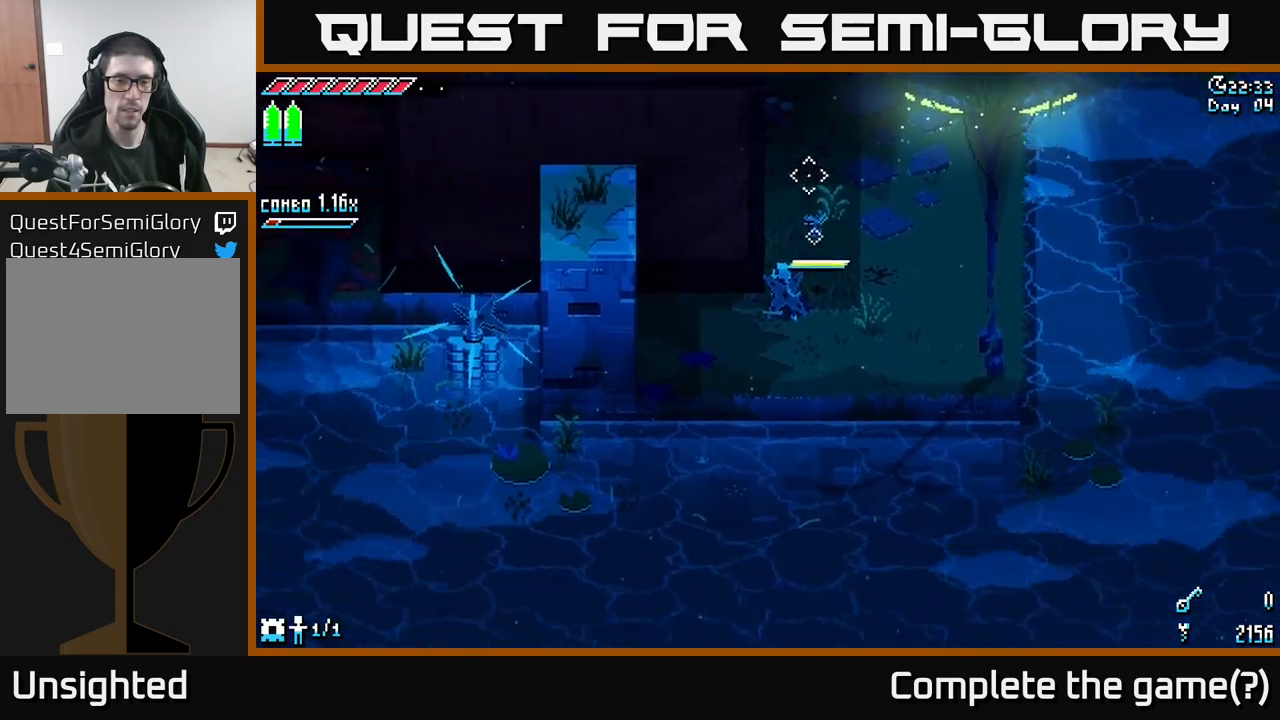
{"buttons": [], "left_stick": "center", "right_stick": "center", "events": []}
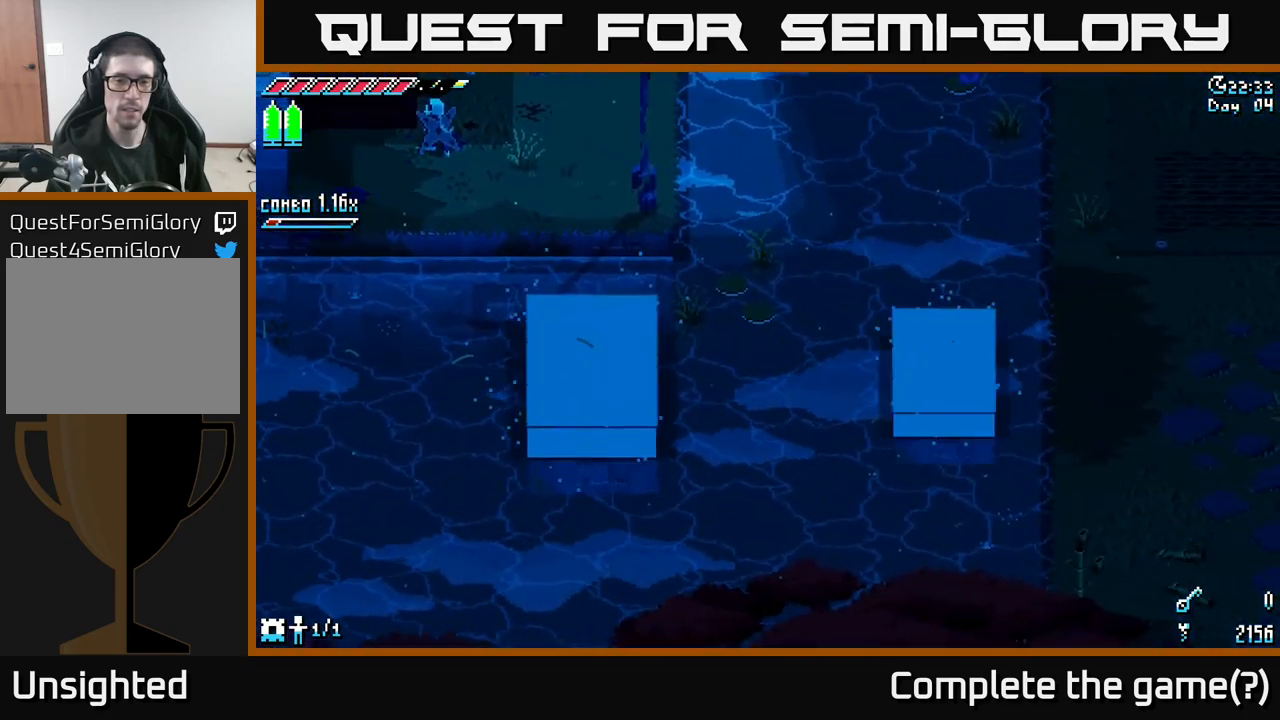
{"buttons": [], "left_stick": "center", "right_stick": "center", "events": []}
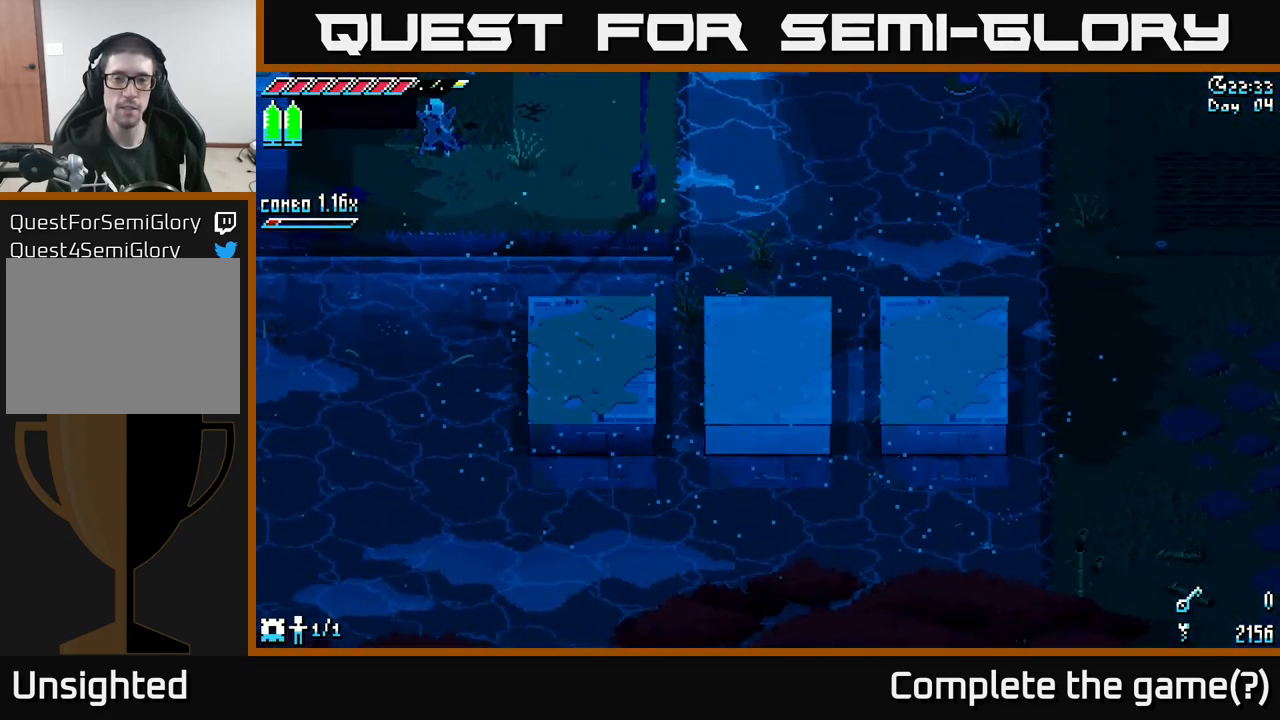
{"buttons": [], "left_stick": "center", "right_stick": "left", "events": [[466, "right_stick", "left"]]}
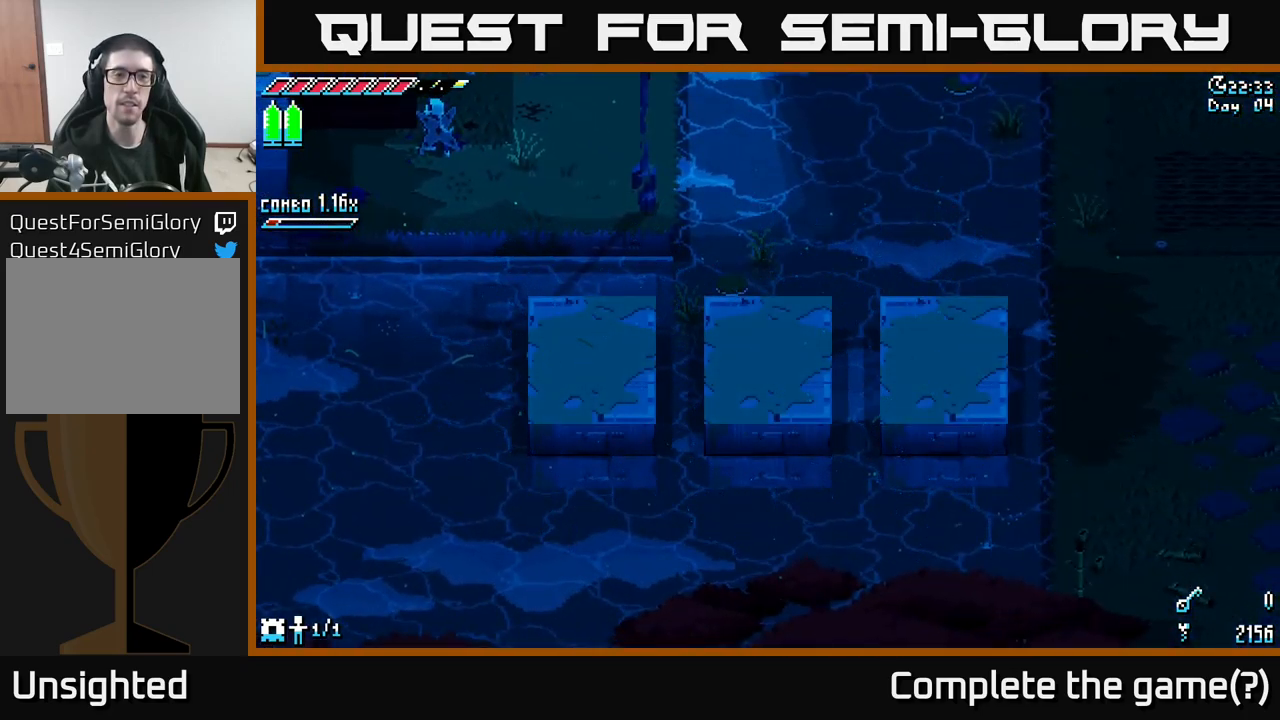
{"buttons": [], "left_stick": "center", "right_stick": "left", "events": []}
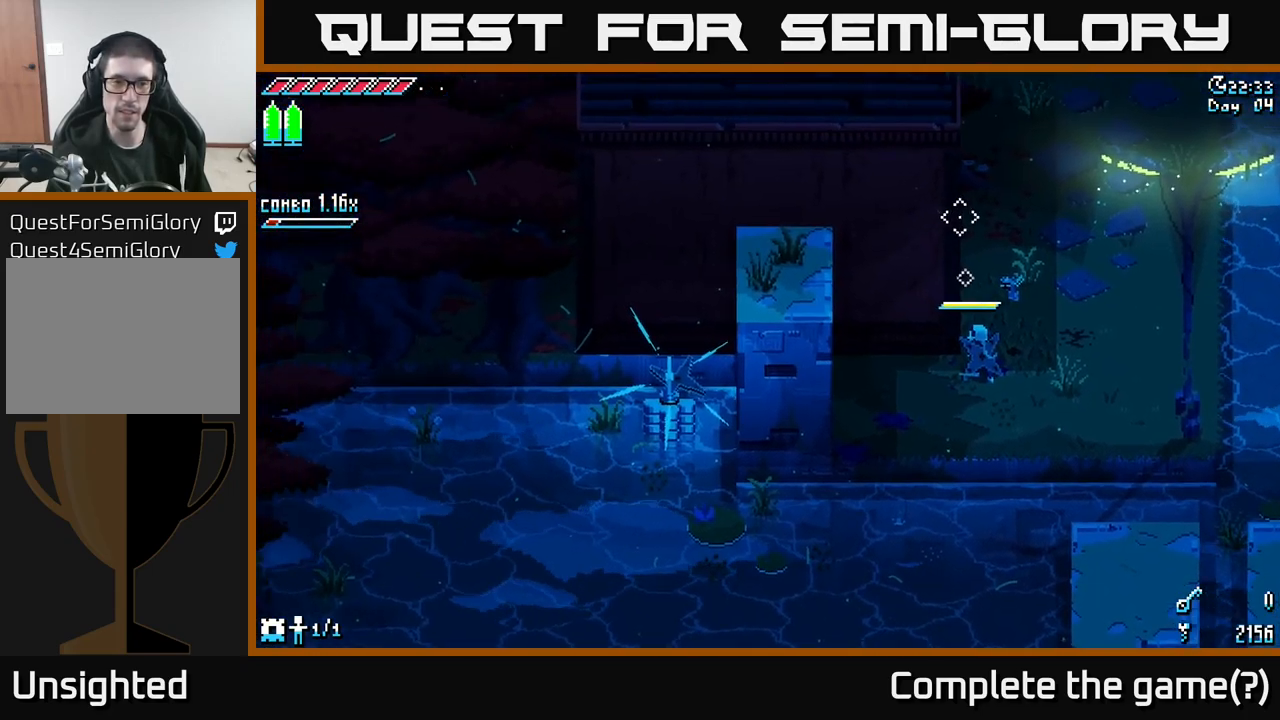
{"buttons": [], "left_stick": "left", "right_stick": "left", "events": [[500, "left_stick", "left"]]}
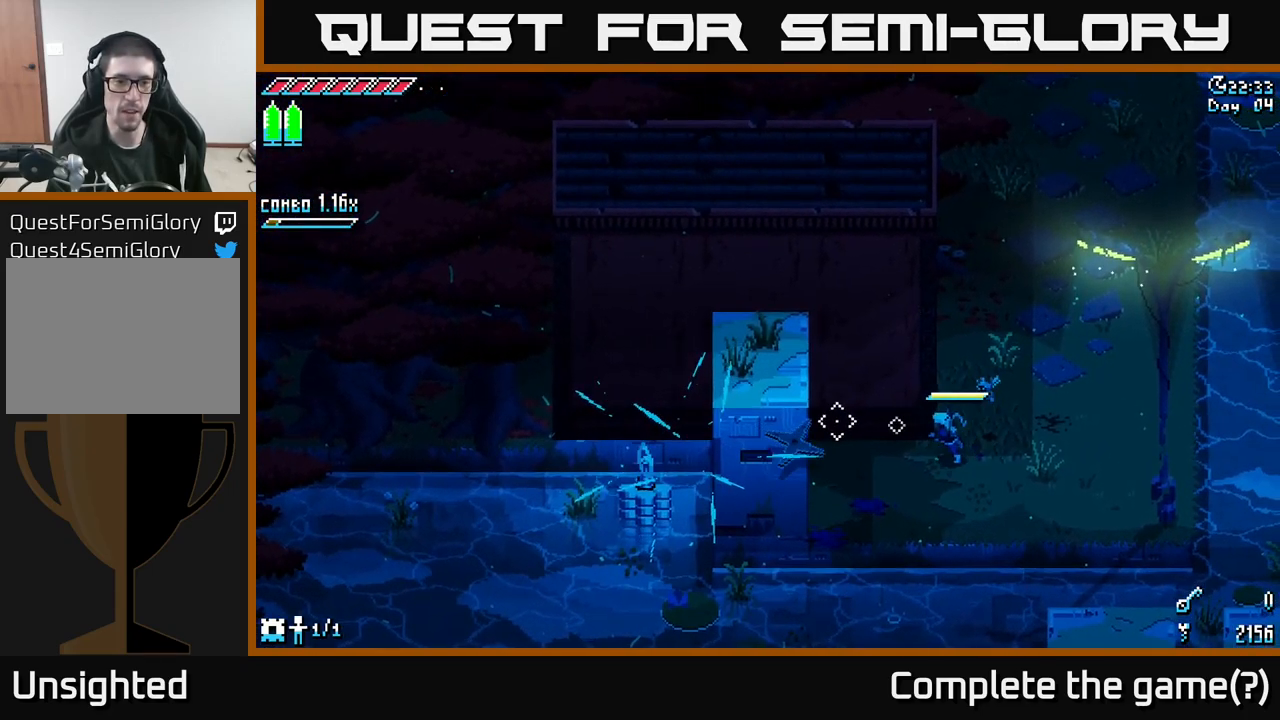
{"buttons": [], "left_stick": "down-left", "right_stick": "down-left", "events": [[383, "right_stick", "down-left"], [400, "left_stick", "down-left"]]}
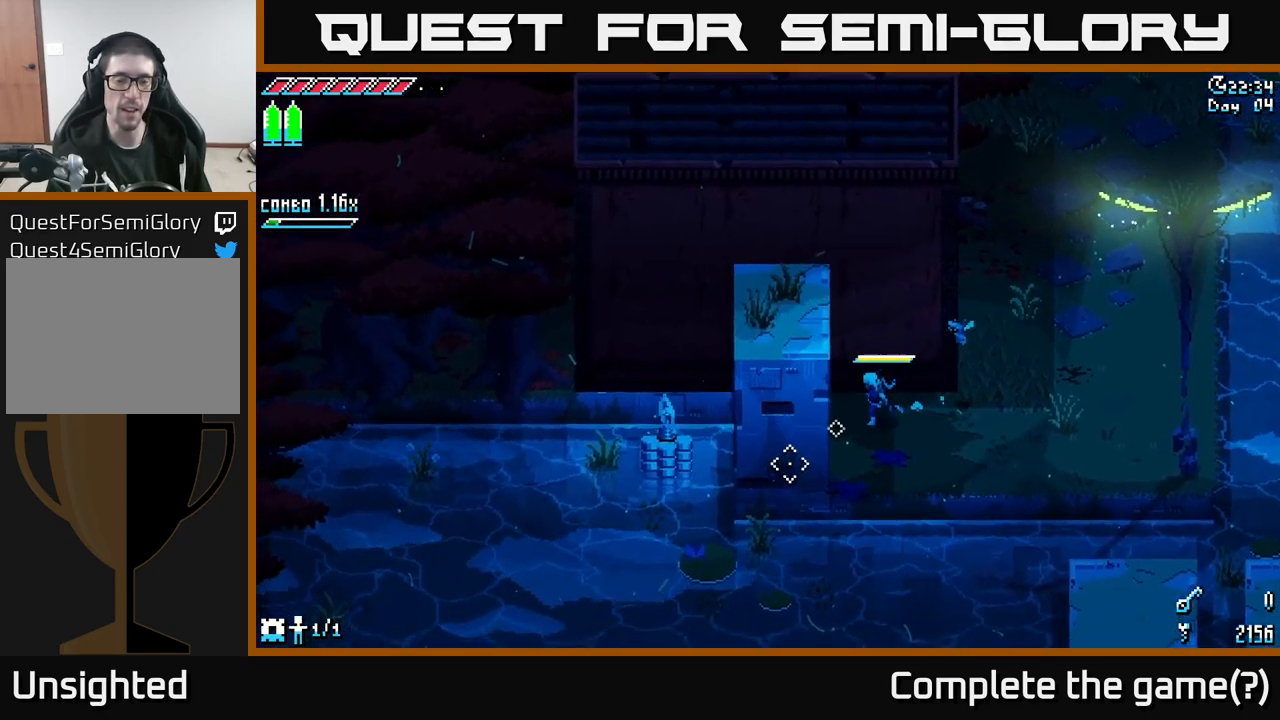
{"buttons": [], "left_stick": "center", "right_stick": "down", "events": [[100, "right_stick", "down"], [150, "left_stick", "center"]]}
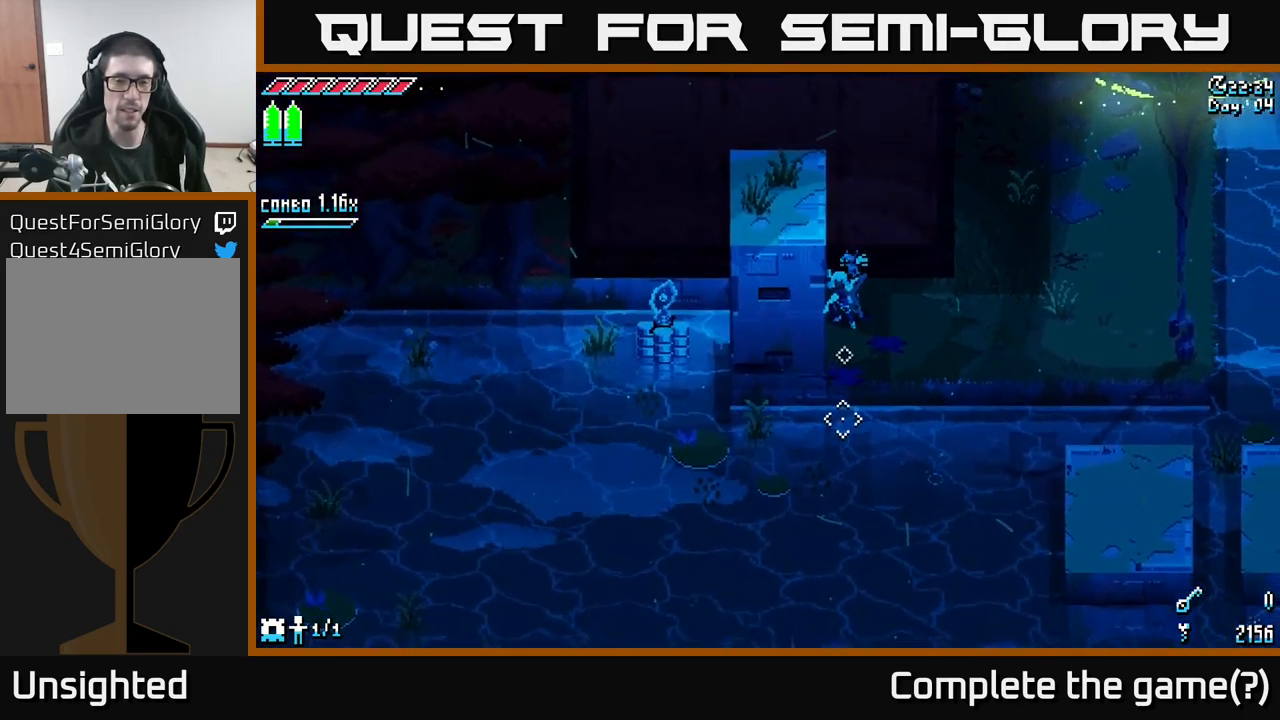
{"buttons": [], "left_stick": "right", "right_stick": "down", "events": [[267, "left_stick", "down-right"], [317, "left_stick", "right"]]}
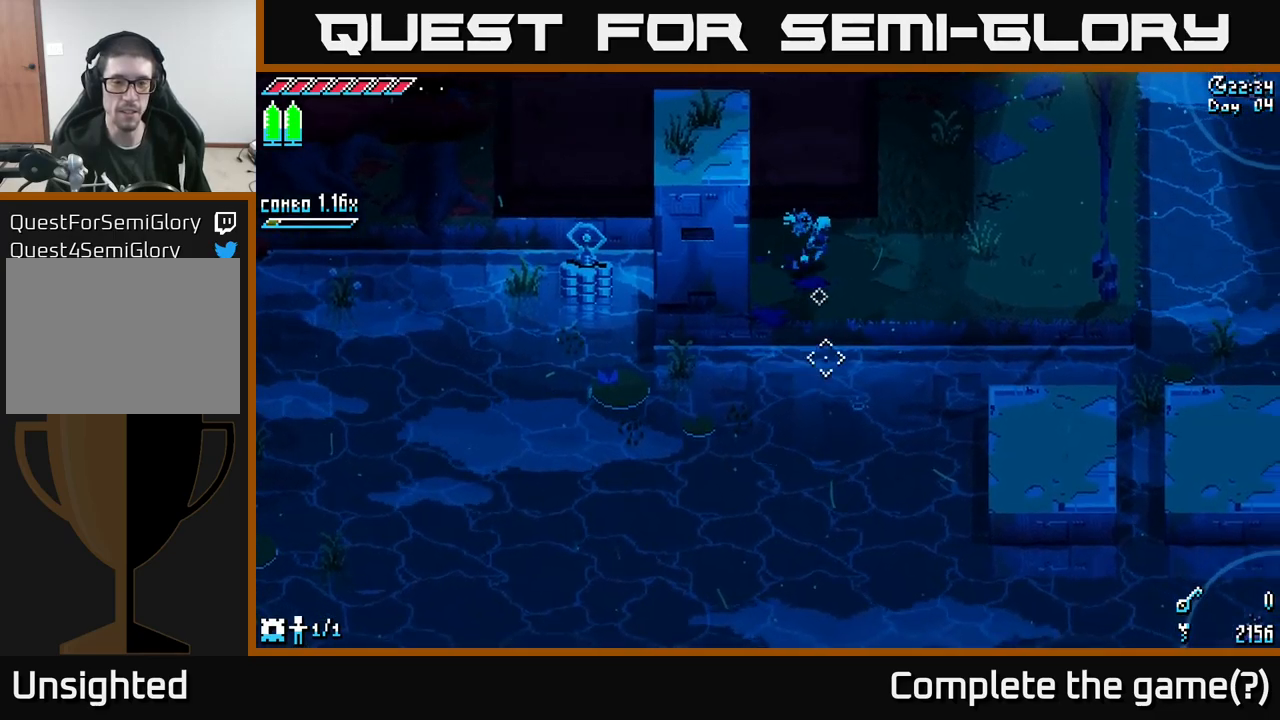
{"buttons": ["X"], "left_stick": "right", "right_stick": "center", "events": [[50, "right_stick", "center"], [150, "X", "down"]]}
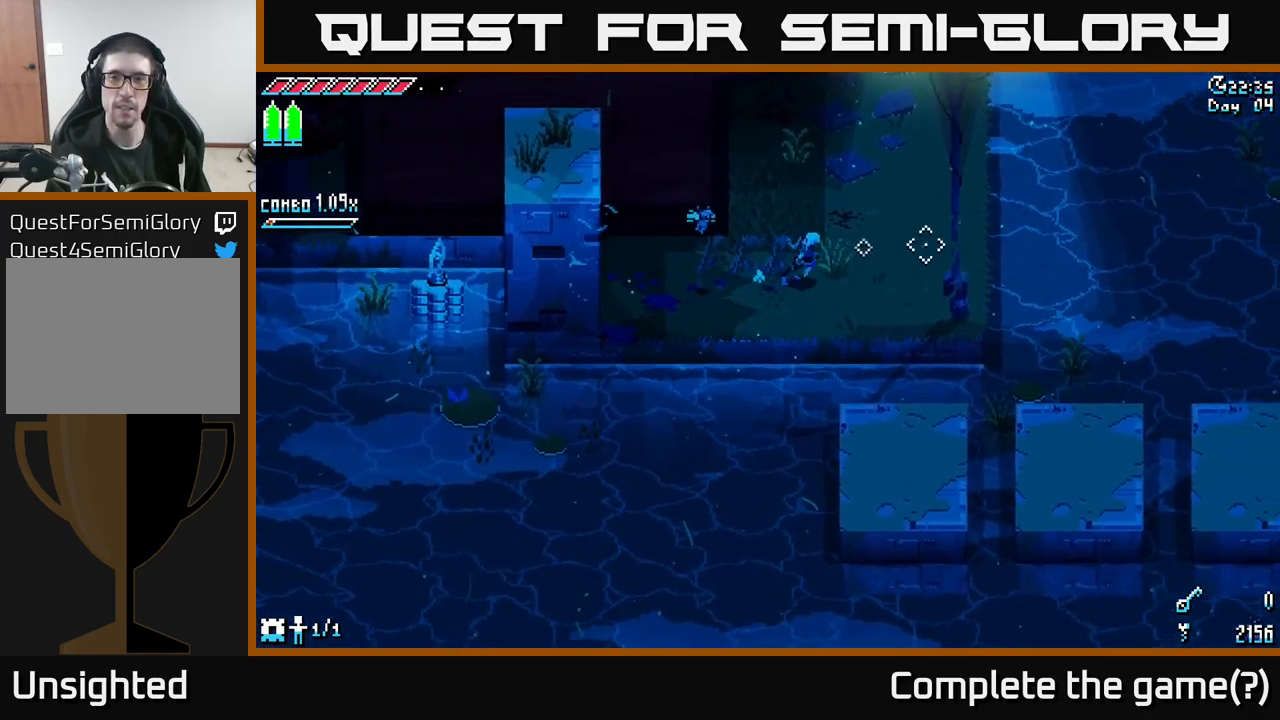
{"buttons": ["X"], "left_stick": "up", "right_stick": "center", "events": [[100, "left_stick", "up-right"], [233, "left_stick", "up"]]}
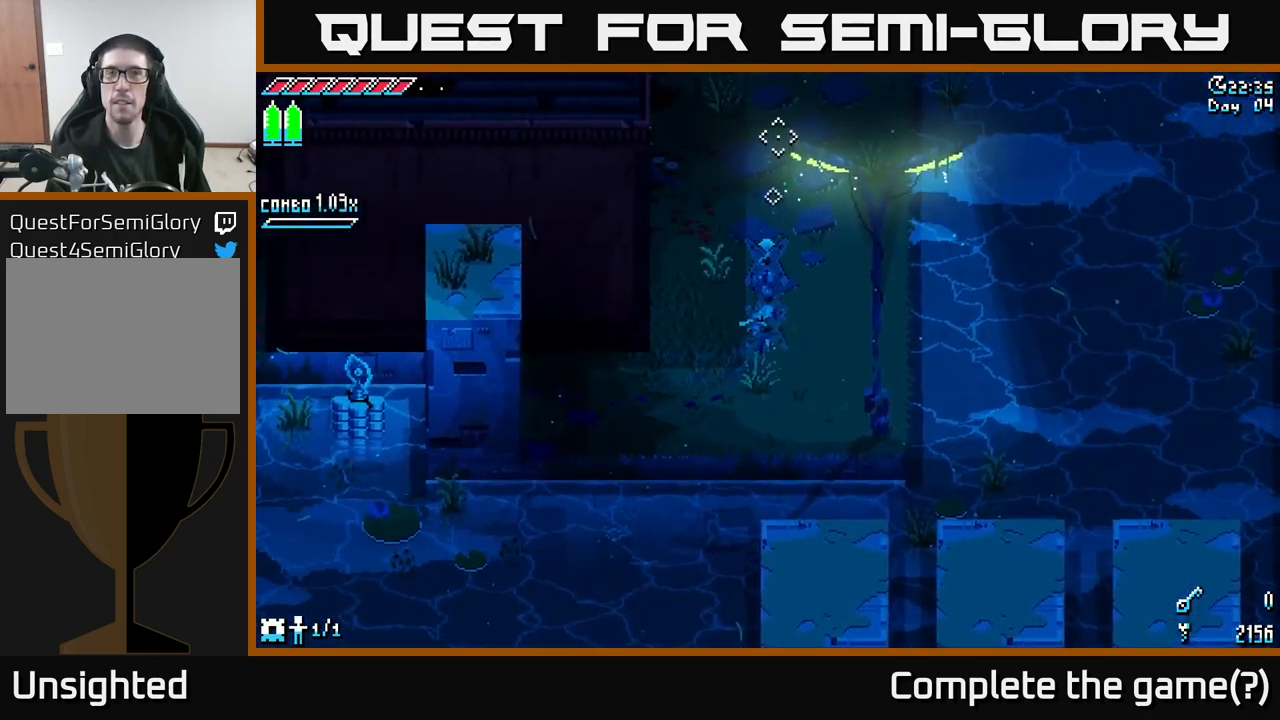
{"buttons": ["X"], "left_stick": "up", "right_stick": "center", "events": []}
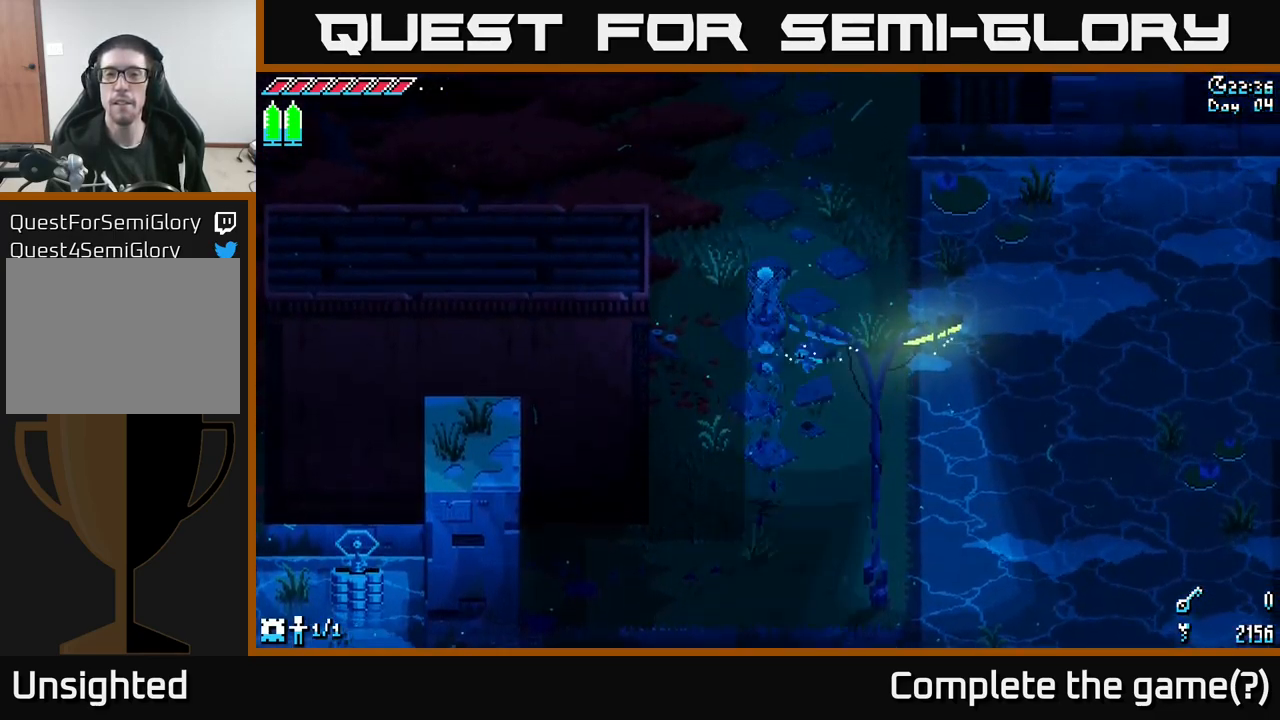
{"buttons": ["X"], "left_stick": "up", "right_stick": "center", "events": [[17, "left_stick", "center"], [133, "DPAD_UP", "down"], [217, "DPAD_UP", "up"], [383, "left_stick", "up"]]}
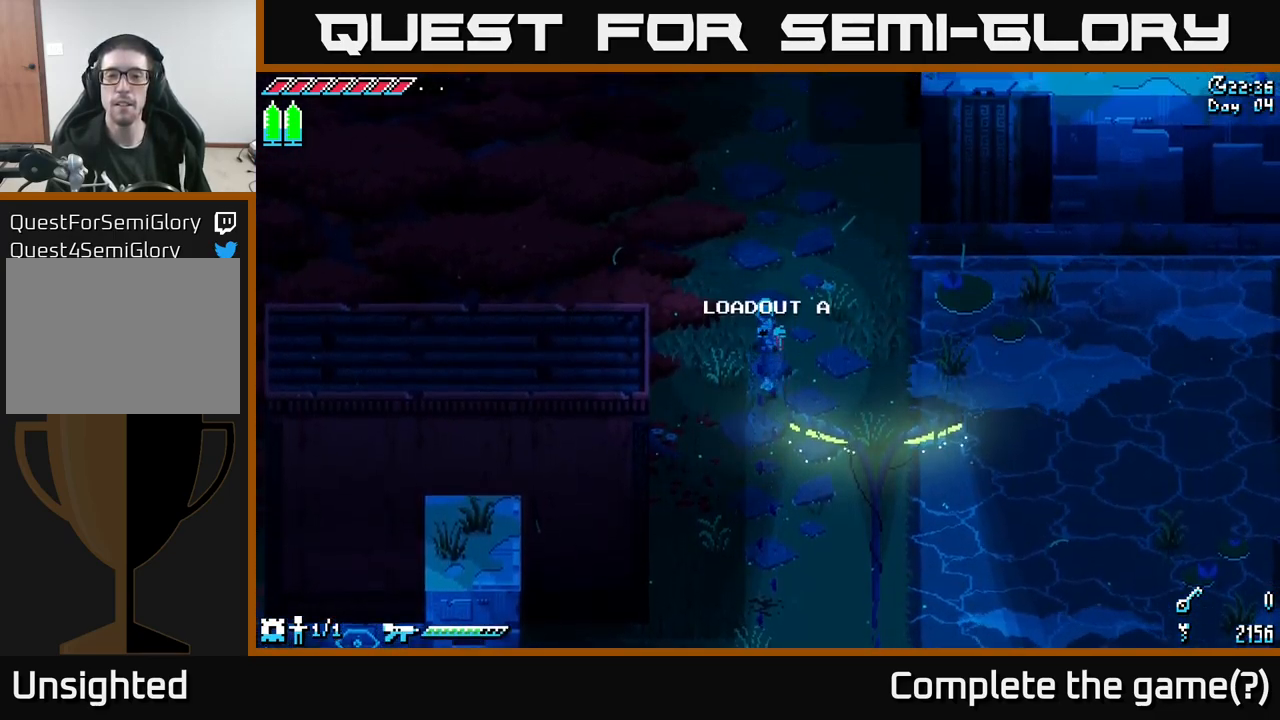
{"buttons": ["X"], "left_stick": "up", "right_stick": "center", "events": []}
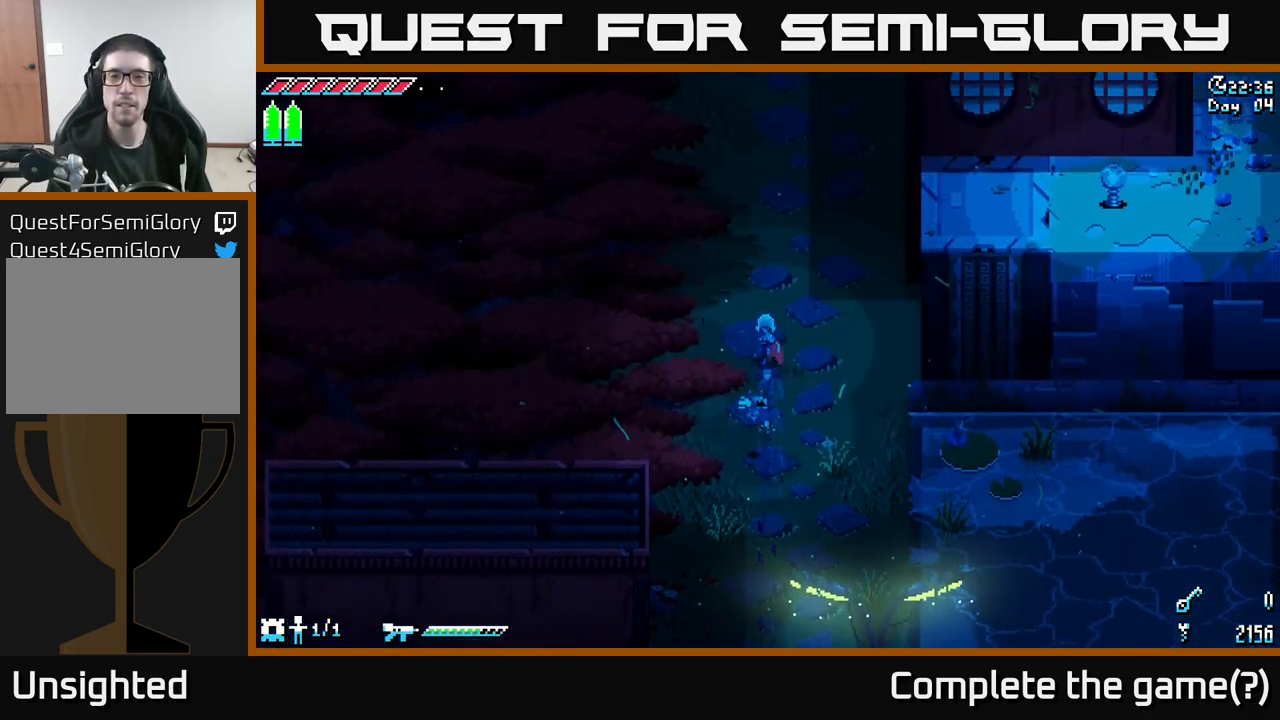
{"buttons": ["X"], "left_stick": "up", "right_stick": "center", "events": []}
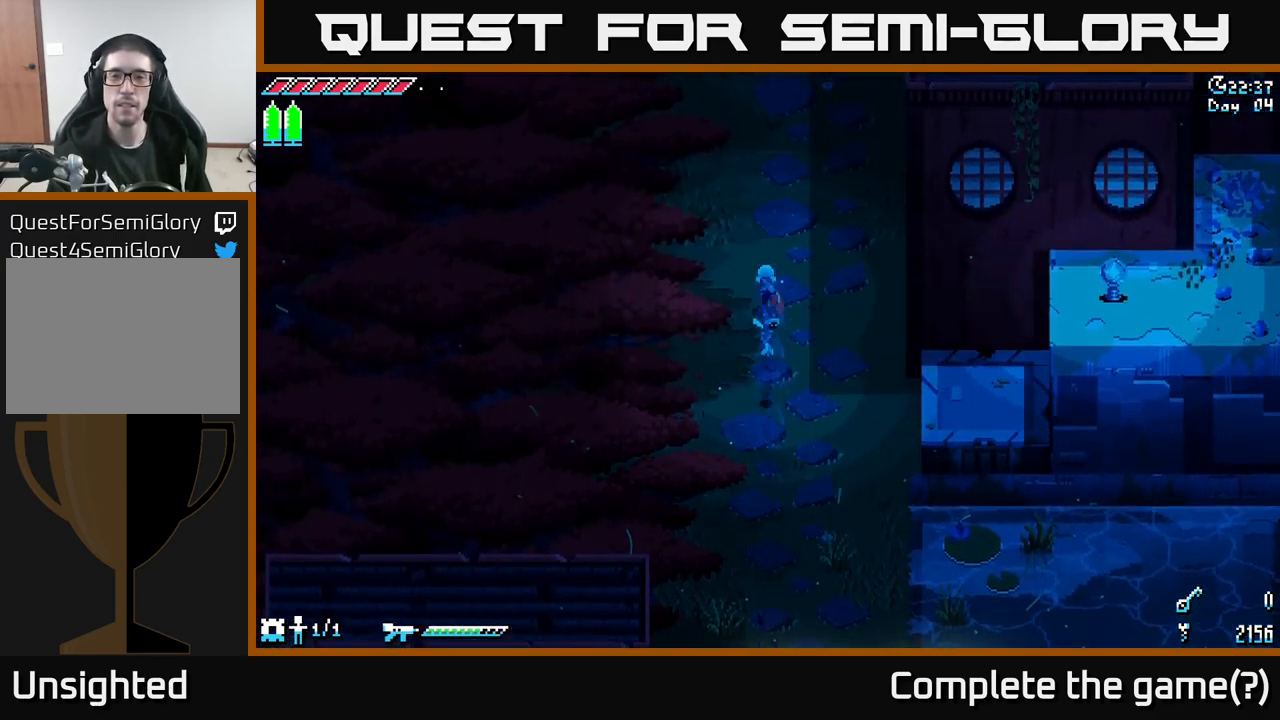
{"buttons": ["X"], "left_stick": "up", "right_stick": "center", "events": []}
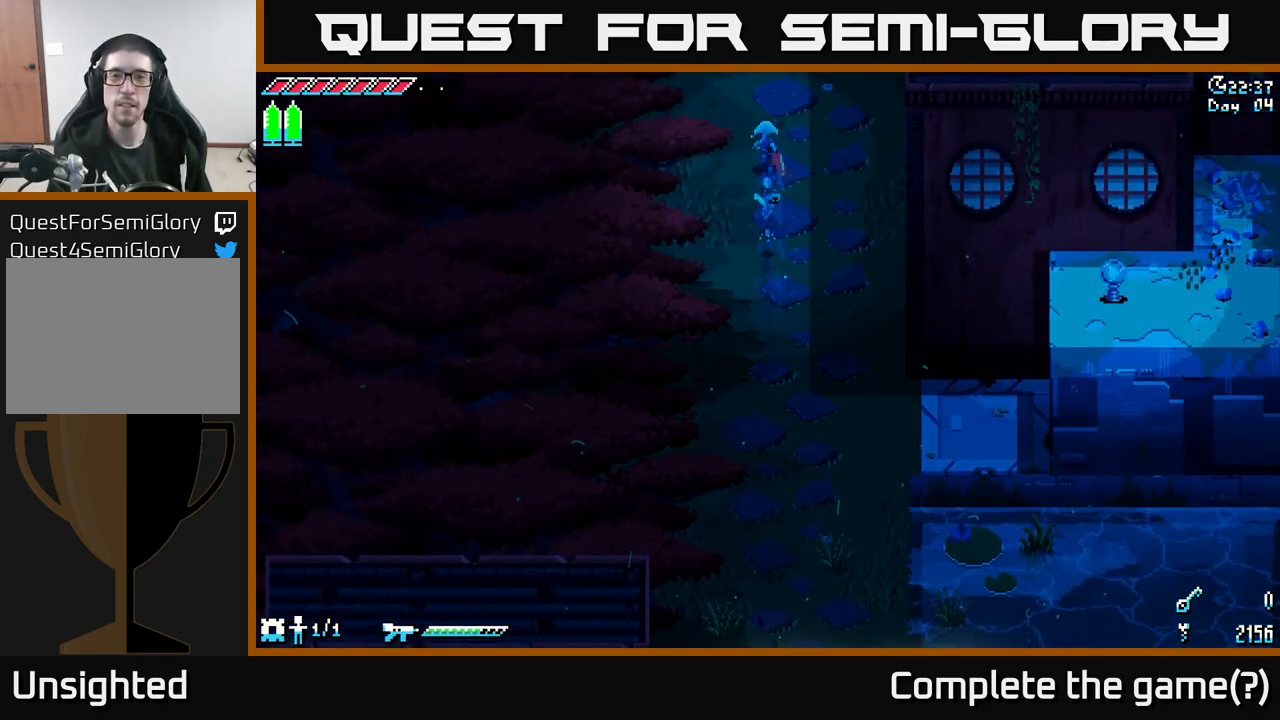
{"buttons": ["X"], "left_stick": "up", "right_stick": "center", "events": []}
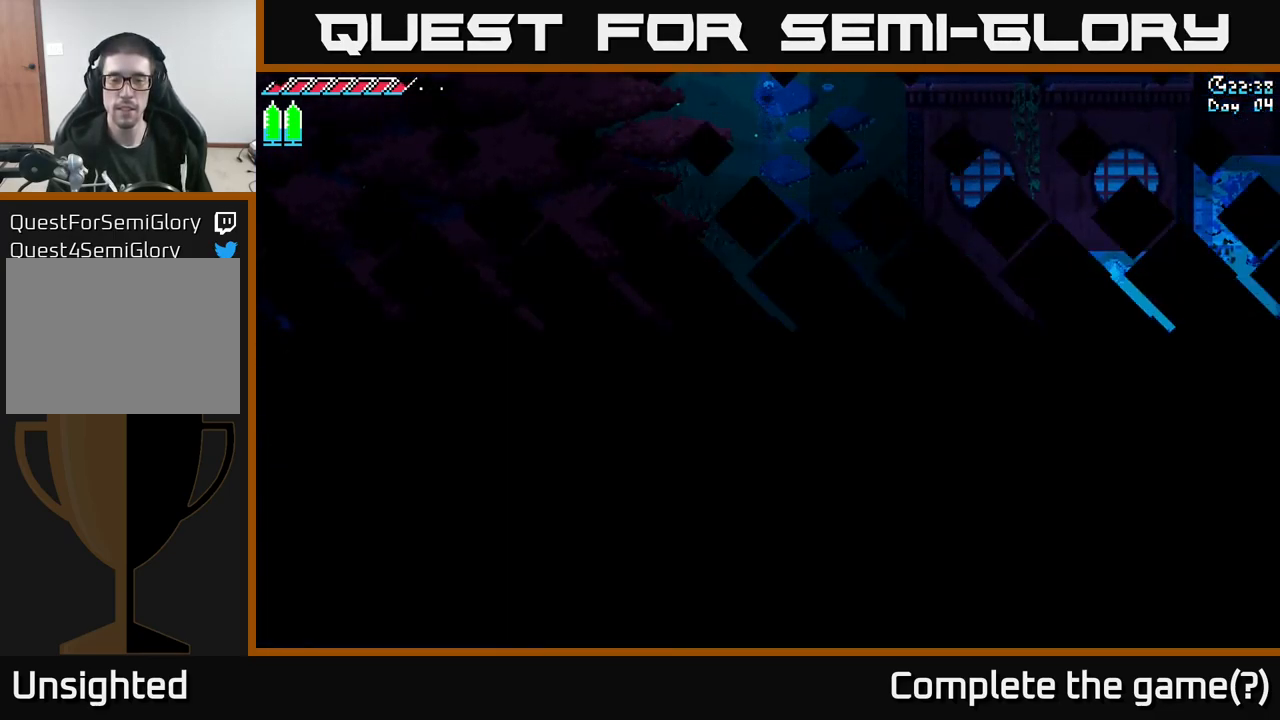
{"buttons": [], "left_stick": "center", "right_stick": "center", "events": [[417, "X", "up"], [467, "left_stick", "center"]]}
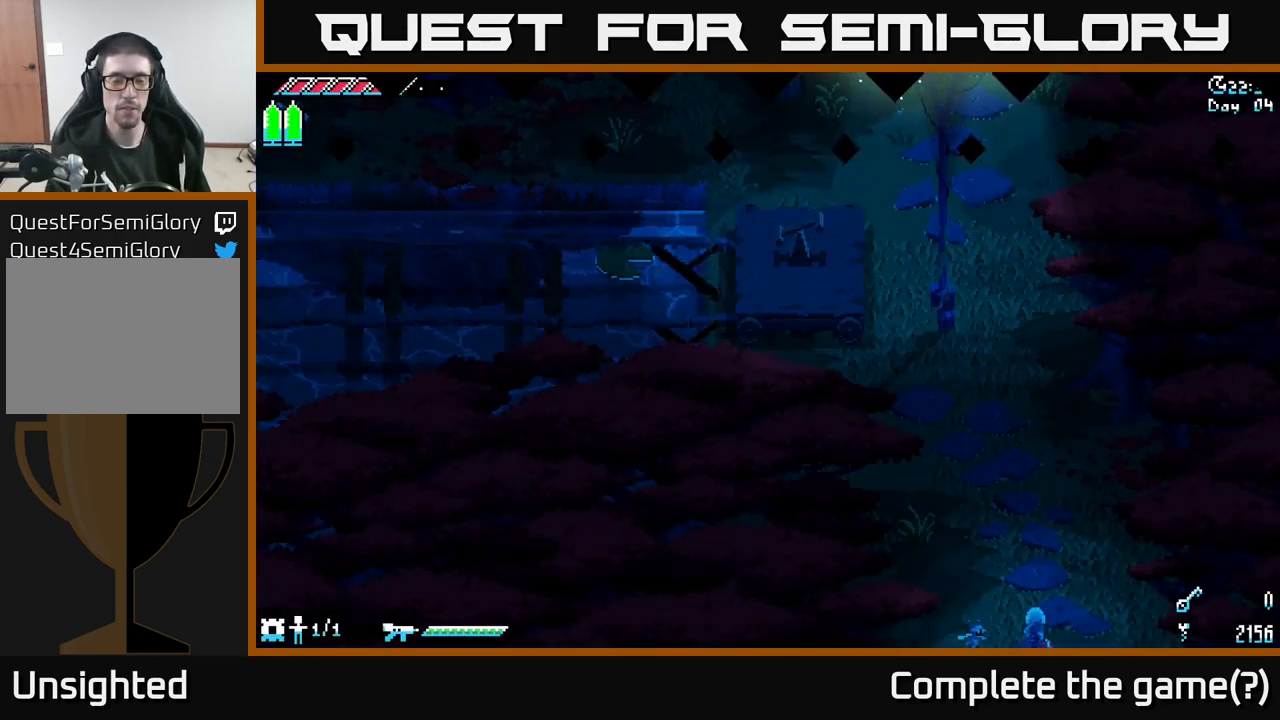
{"buttons": ["X"], "left_stick": "up", "right_stick": "center", "events": [[234, "left_stick", "up"], [334, "X", "down"]]}
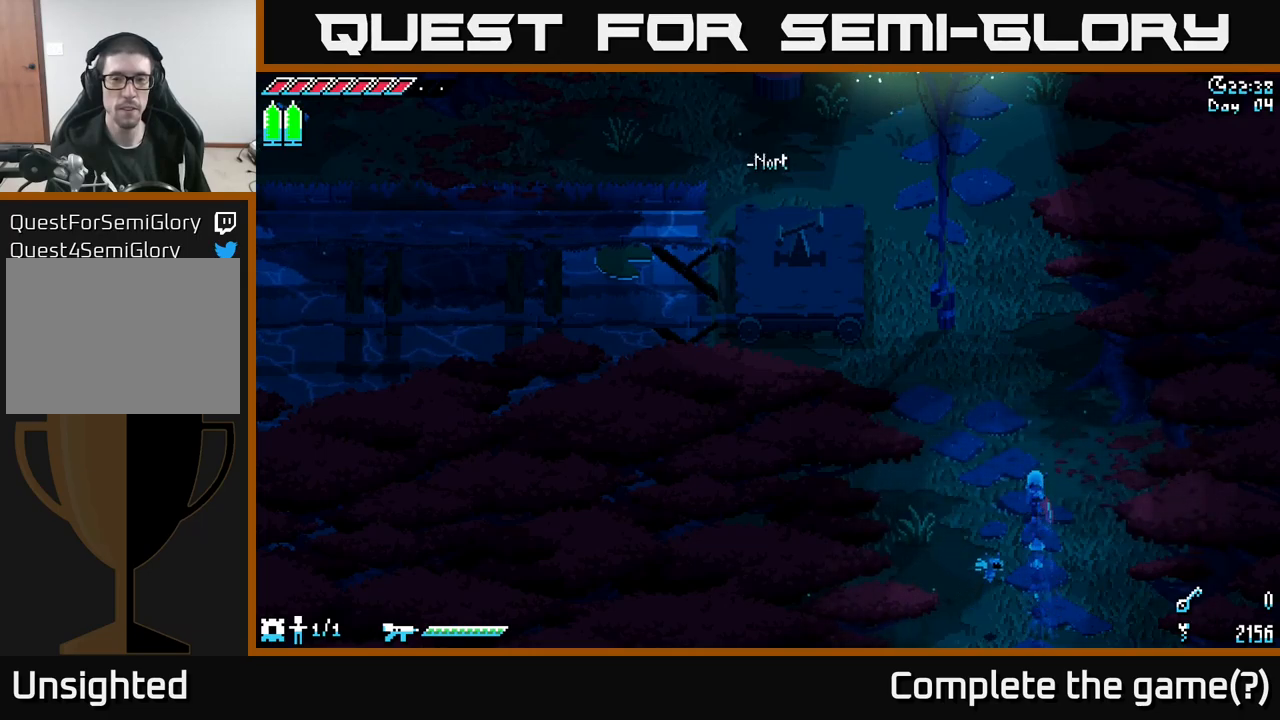
{"buttons": ["X"], "left_stick": "up-left", "right_stick": "center", "events": [[134, "left_stick", "up-left"]]}
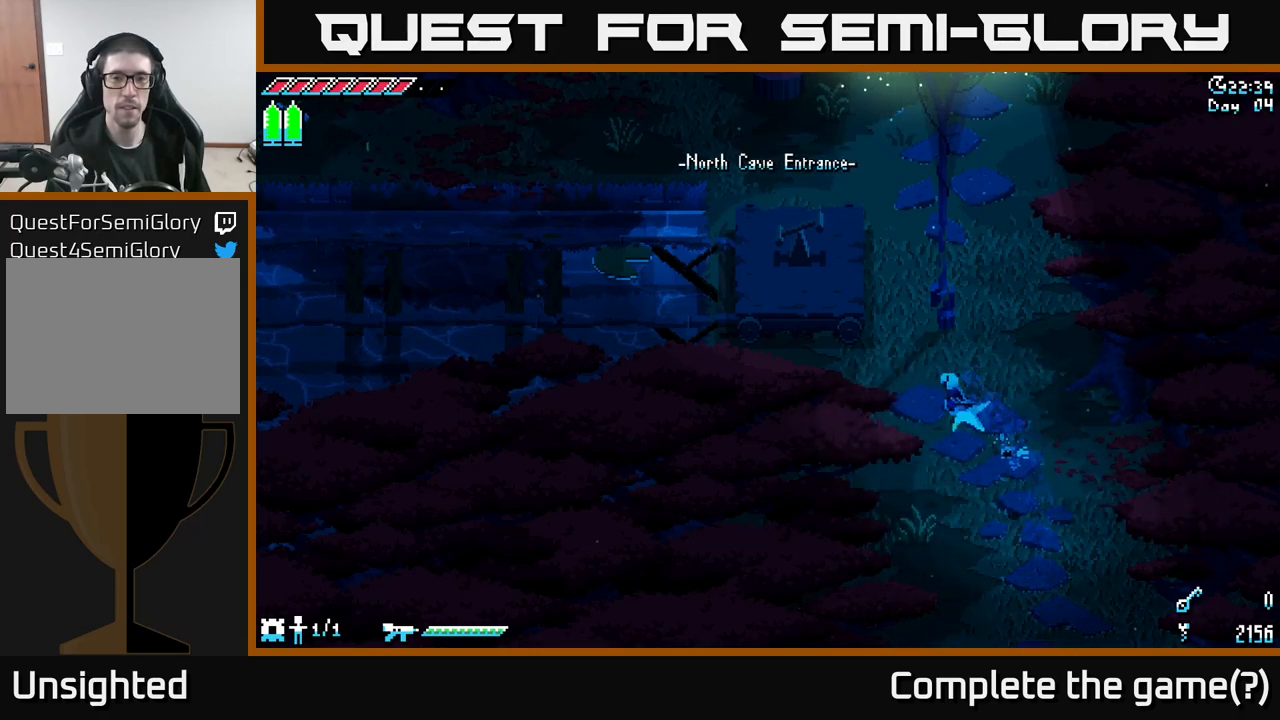
{"buttons": [], "left_stick": "up", "right_stick": "center", "events": [[50, "A", "down"], [234, "A", "up"], [334, "left_stick", "up"], [484, "X", "up"]]}
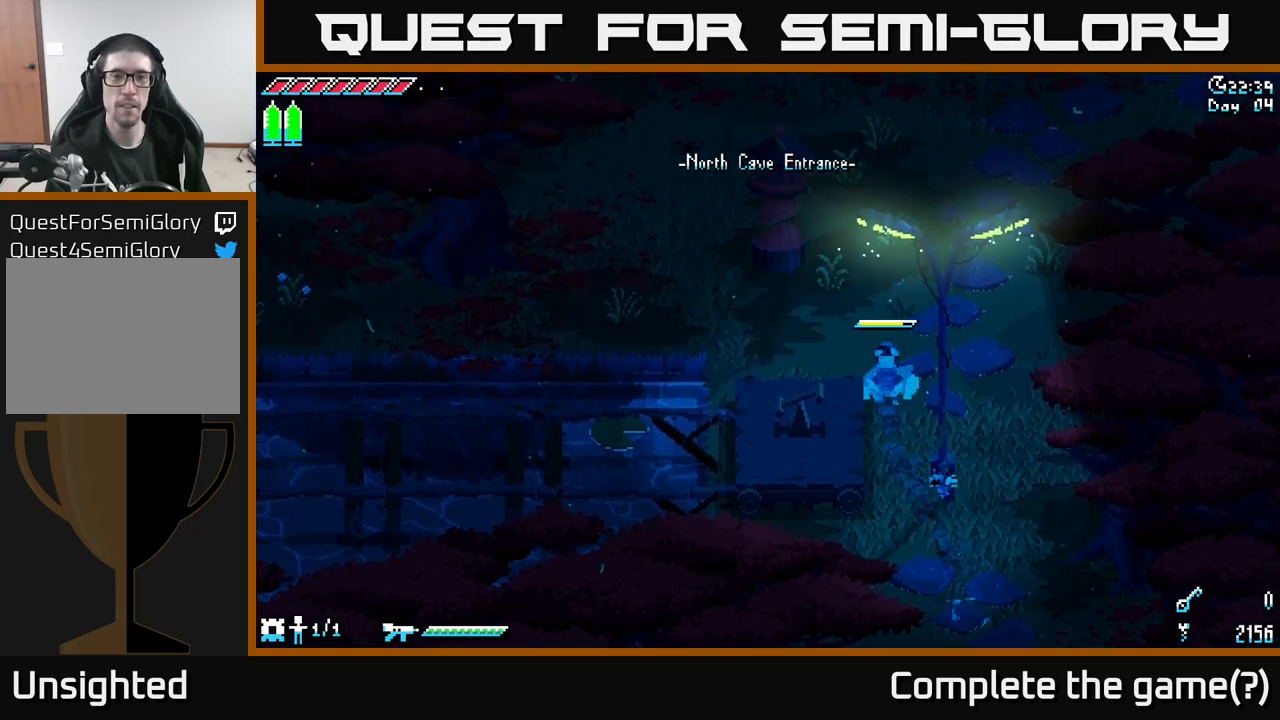
{"buttons": [], "left_stick": "center", "right_stick": "center", "events": [[50, "X", "down"], [67, "X", "up"], [84, "X", "down"], [334, "X", "up"], [334, "left_stick", "center"]]}